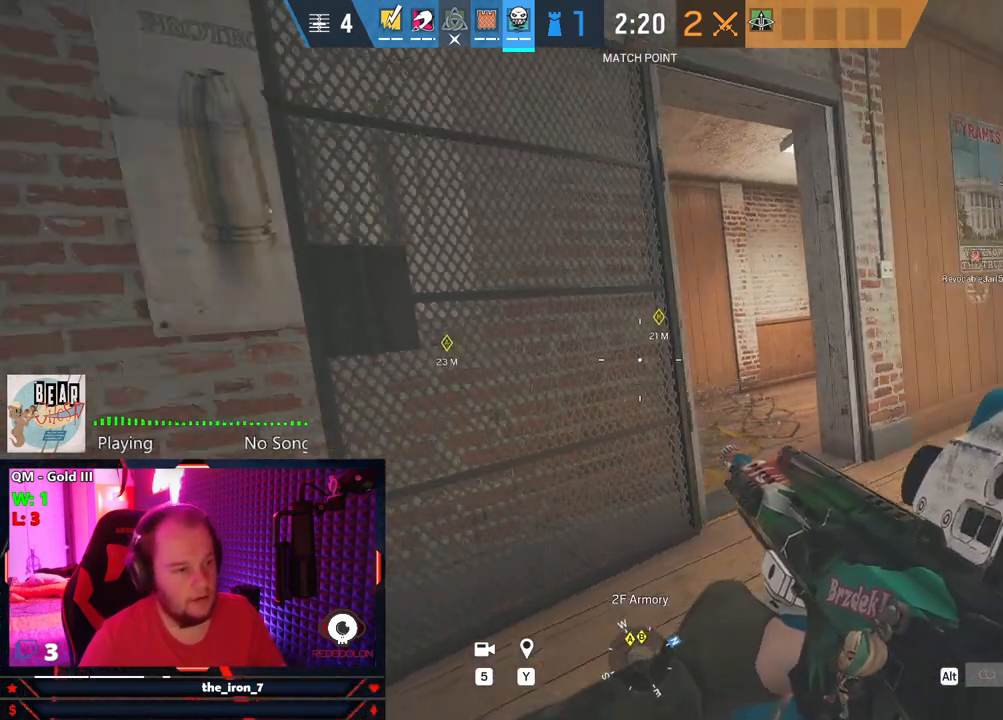
Gameplay with keyboard and mouse; each line is a JSON object with the keys and mouse buttons held at the frame after it. "events" lists presses ("down") and releases ("up") of "1", "2", "3", "4", "5", "a", "alt", "c", "caps_lock", "ctrl", "d", "e", "f", "g", "q", "r", "s", "shift", "space", "t", "tab", "v", "w", "x", "z", "mouse_left", "mouse_wheel" and "mouse_right" between this image and that frame as [ms after this image, input, new state], when the widget could be followed in between. "mouse_left", "mouse_wheel", "mouse_right" = the "left", "wheel", "right" buttons of the "mouse" list. No other keys are recorded. "wheel" means that the mouse wheel is clicked or scrolled. "mouse_move" is the direction in which the mouse moves at that frame (one of eight, or "still"), when it could be read.
{"keys": ["d", "e"], "mouse": [], "mouse_move": "left", "events": []}
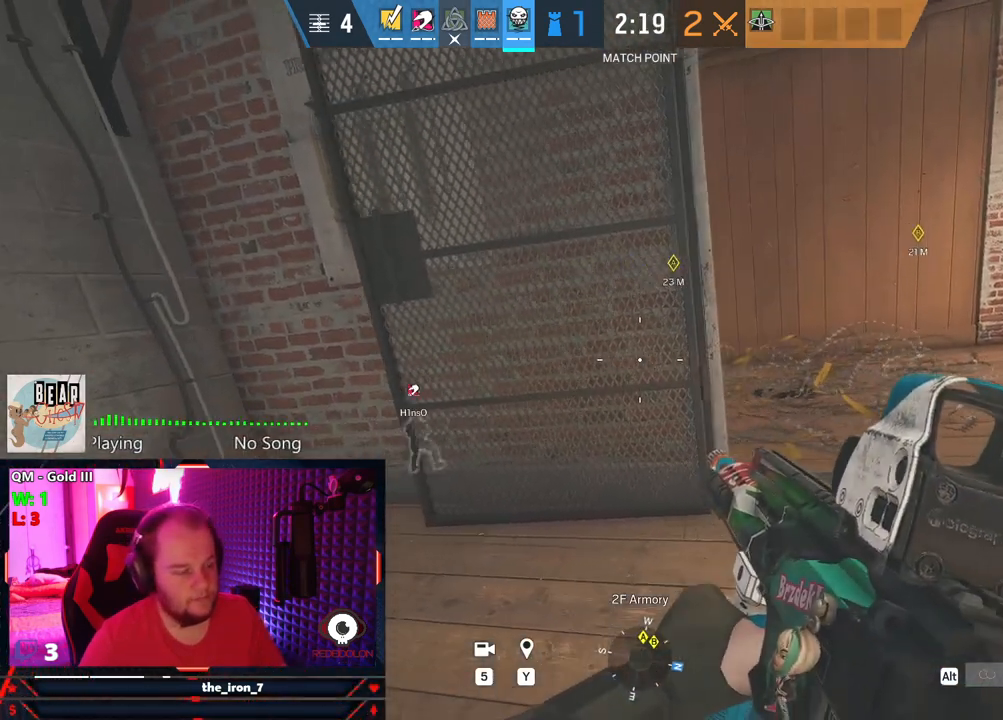
{"keys": ["d", "e"], "mouse": ["right"], "mouse_move": "left", "events": [[459, "mouse_right", "down"]]}
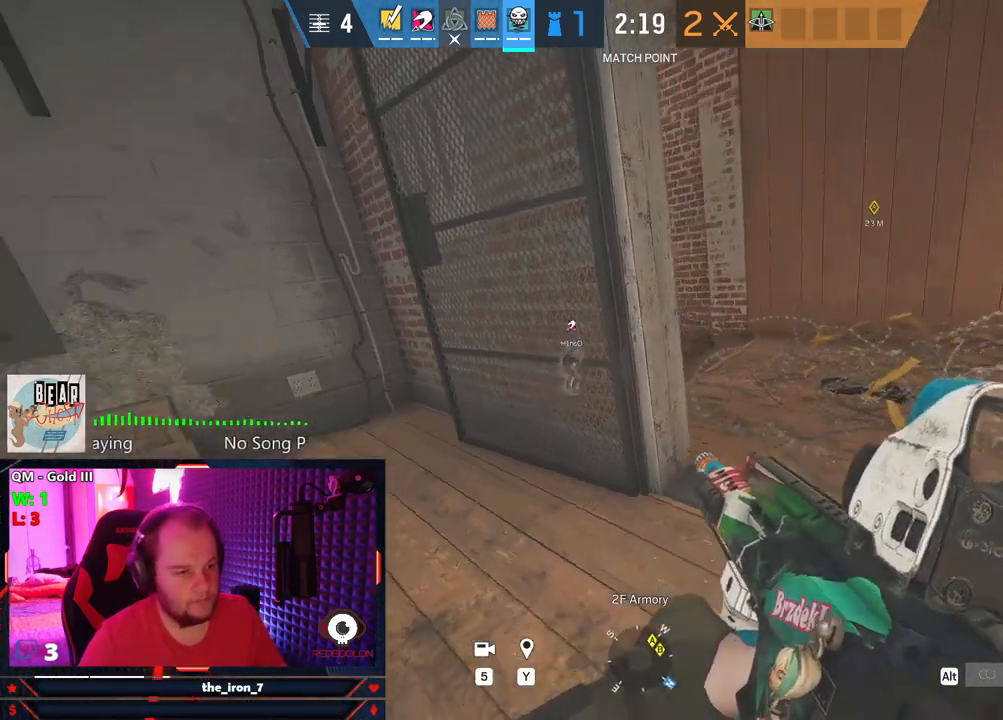
{"keys": ["d", "e", "w"], "mouse": ["right"], "mouse_move": "left", "events": [[125, "w", "down"]]}
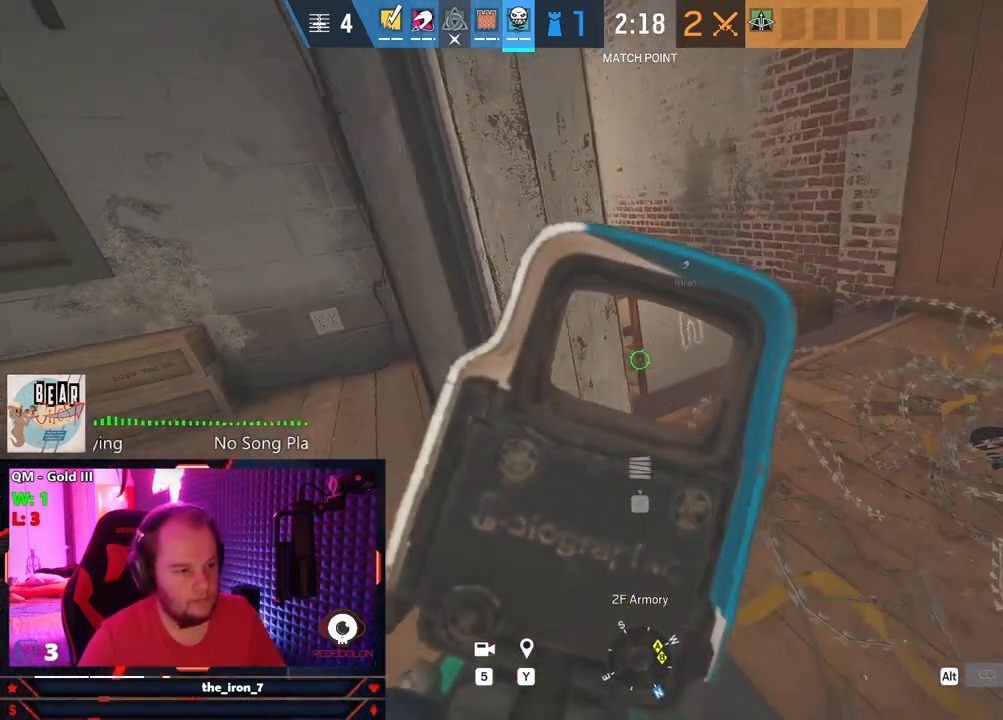
{"keys": ["e"], "mouse": ["right"], "mouse_move": "left", "events": [[63, "w", "up"], [105, "d", "up"]]}
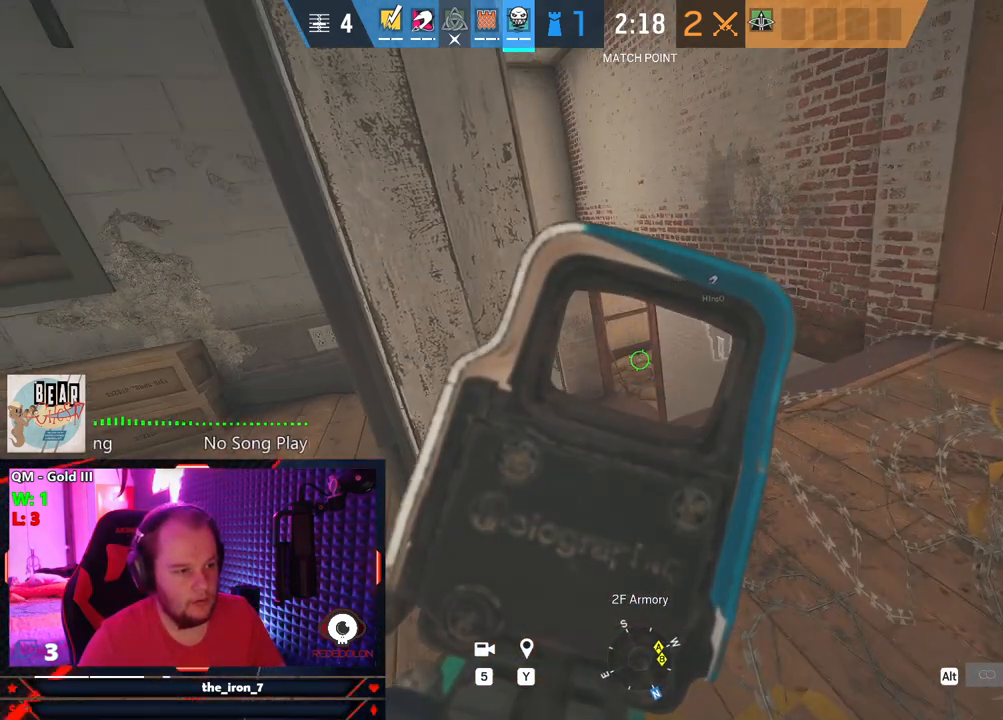
{"keys": ["e"], "mouse": ["right"], "mouse_move": "still", "events": []}
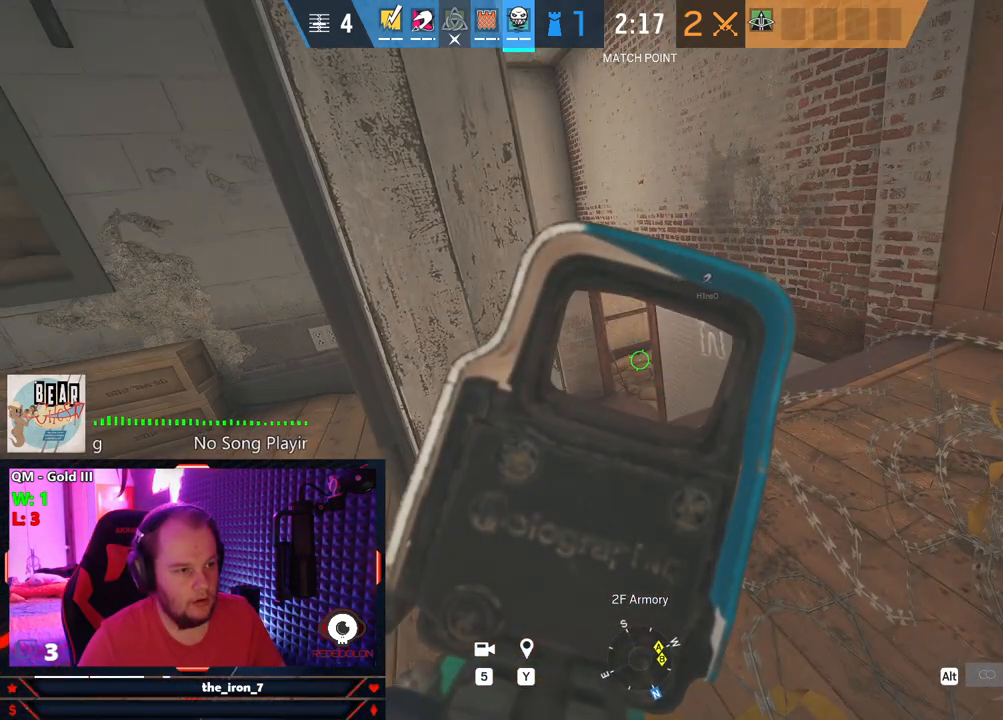
{"keys": ["a", "e"], "mouse": [], "mouse_move": "still", "events": [[229, "a", "down"], [375, "mouse_right", "up"]]}
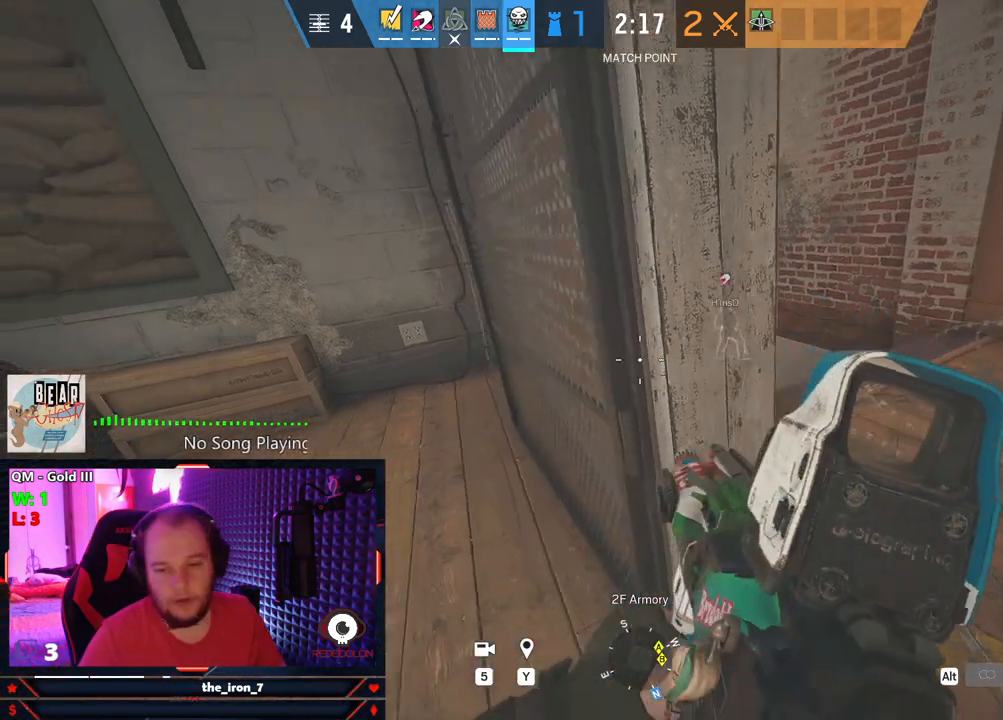
{"keys": ["a"], "mouse": [], "mouse_move": "still", "events": [[438, "e", "up"]]}
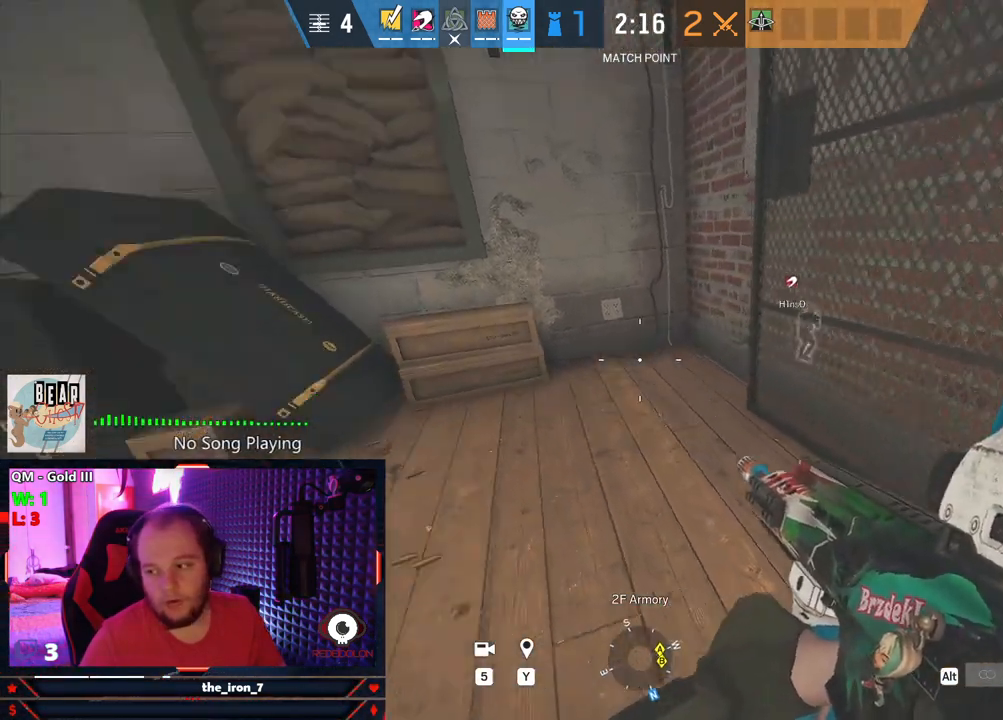
{"keys": ["a", "w"], "mouse": [], "mouse_move": "still", "events": [[209, "w", "down"]]}
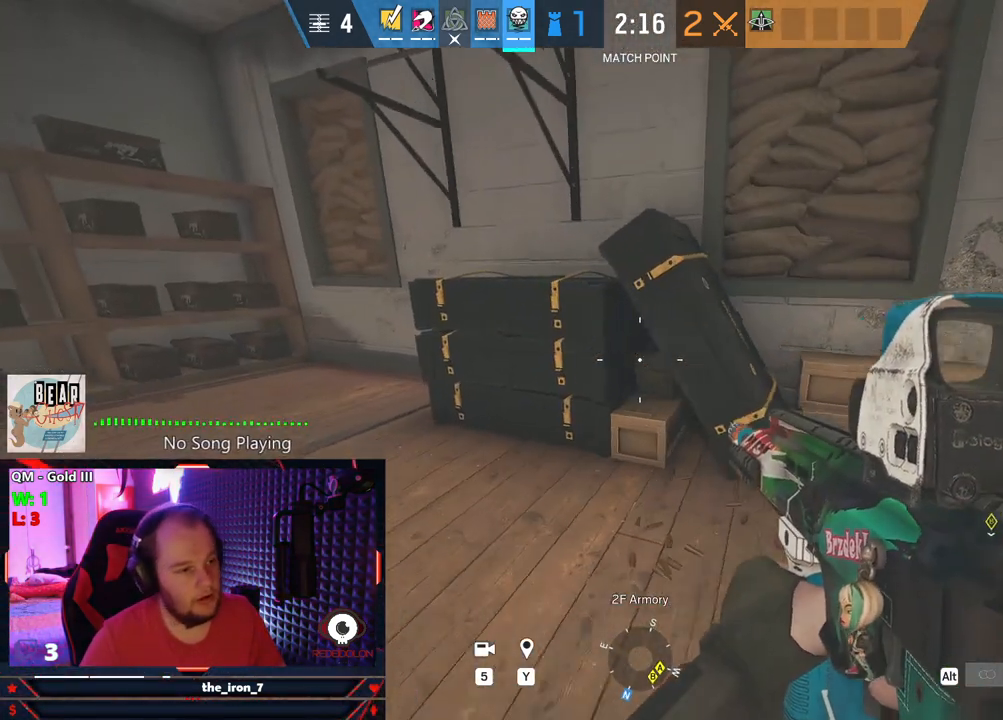
{"keys": ["a", "w"], "mouse": [], "mouse_move": "still", "events": []}
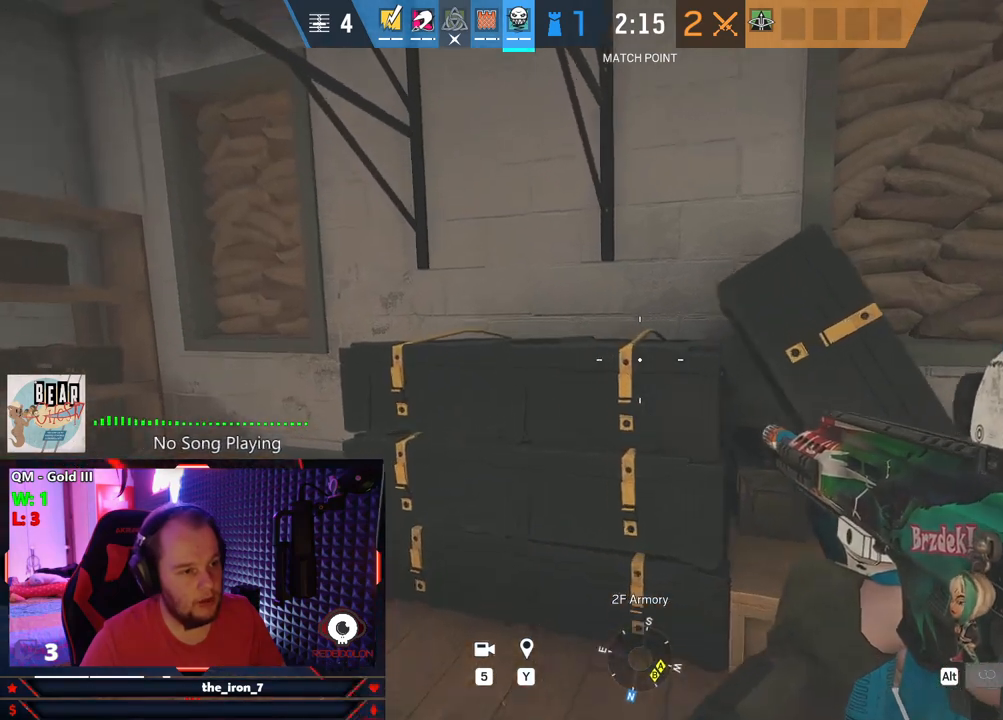
{"keys": ["space", "w"], "mouse": [], "mouse_move": "right", "events": [[334, "a", "up"], [375, "space", "down"]]}
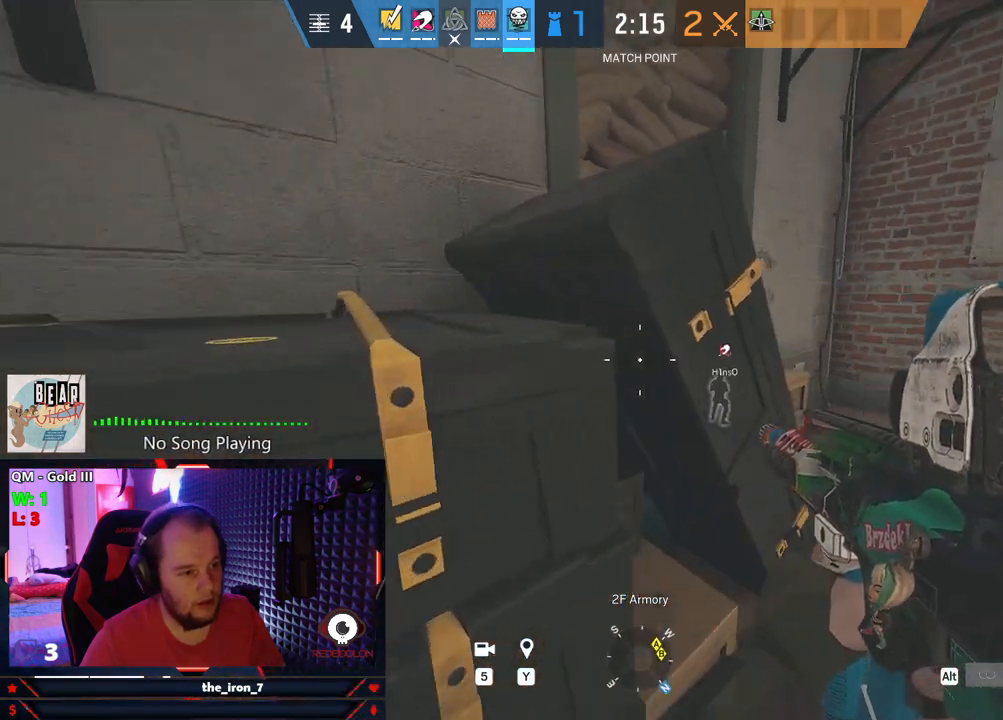
{"keys": ["d", "w"], "mouse": [], "mouse_move": "still", "events": [[21, "space", "up"], [209, "d", "down"]]}
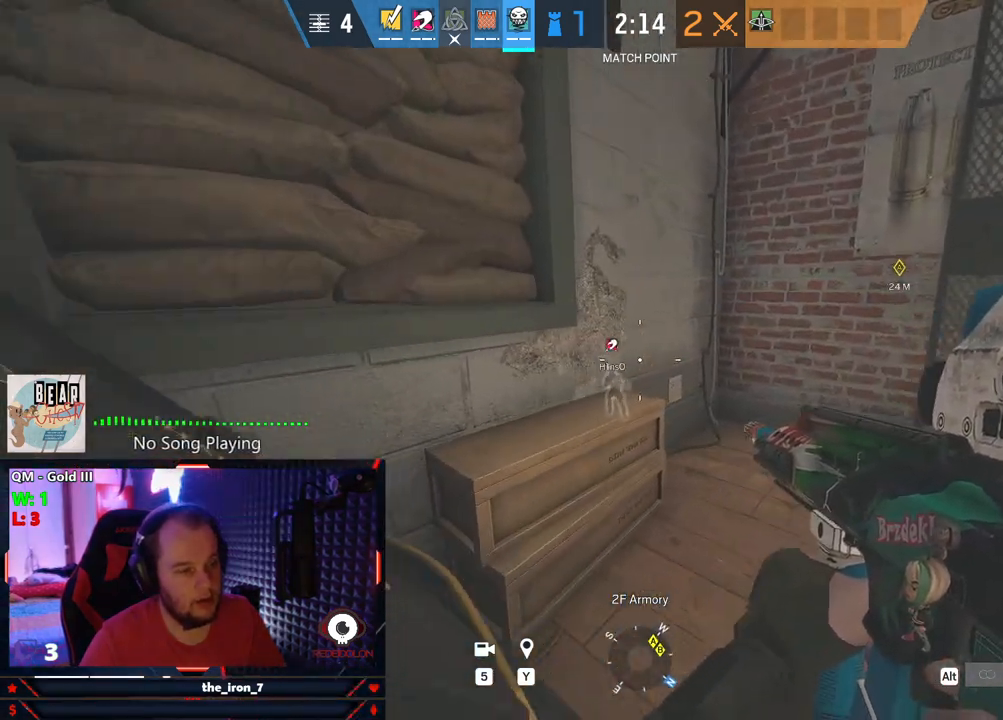
{"keys": ["w"], "mouse": [], "mouse_move": "still", "events": [[188, "d", "up"]]}
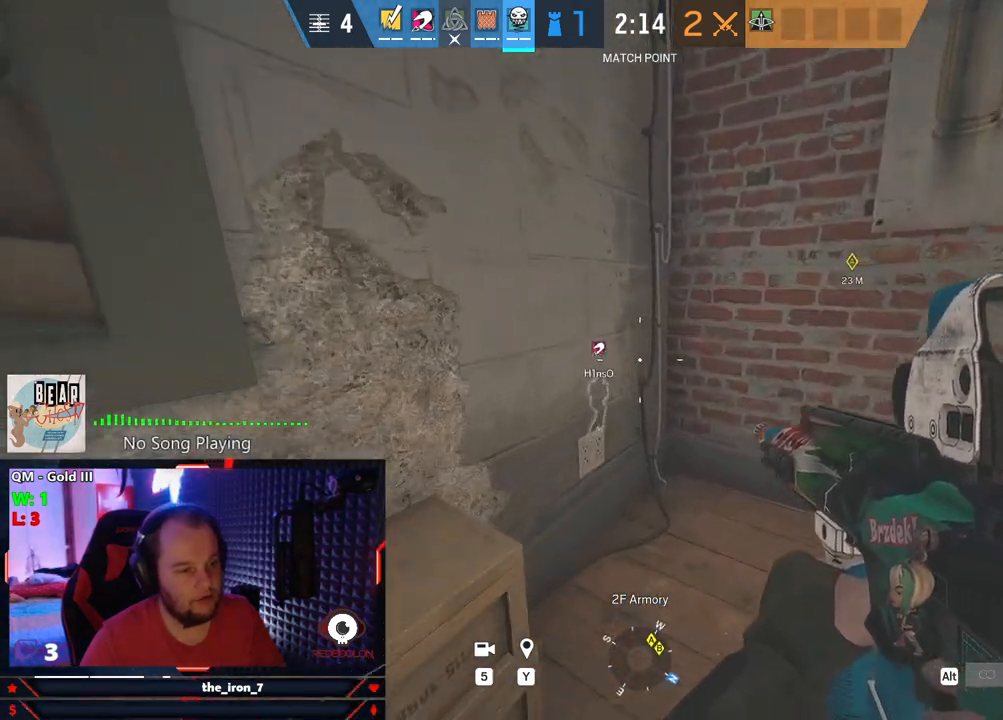
{"keys": ["a", "e"], "mouse": [], "mouse_move": "right", "events": [[250, "a", "down"], [396, "w", "up"], [479, "e", "down"]]}
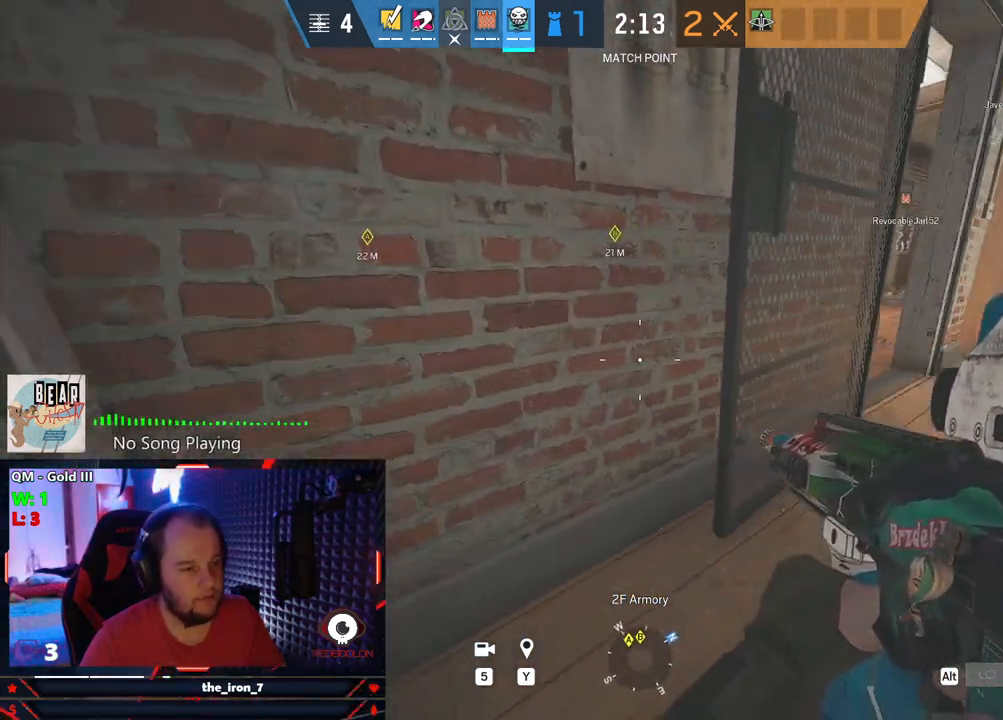
{"keys": ["e"], "mouse": [], "mouse_move": "right", "events": [[396, "a", "up"]]}
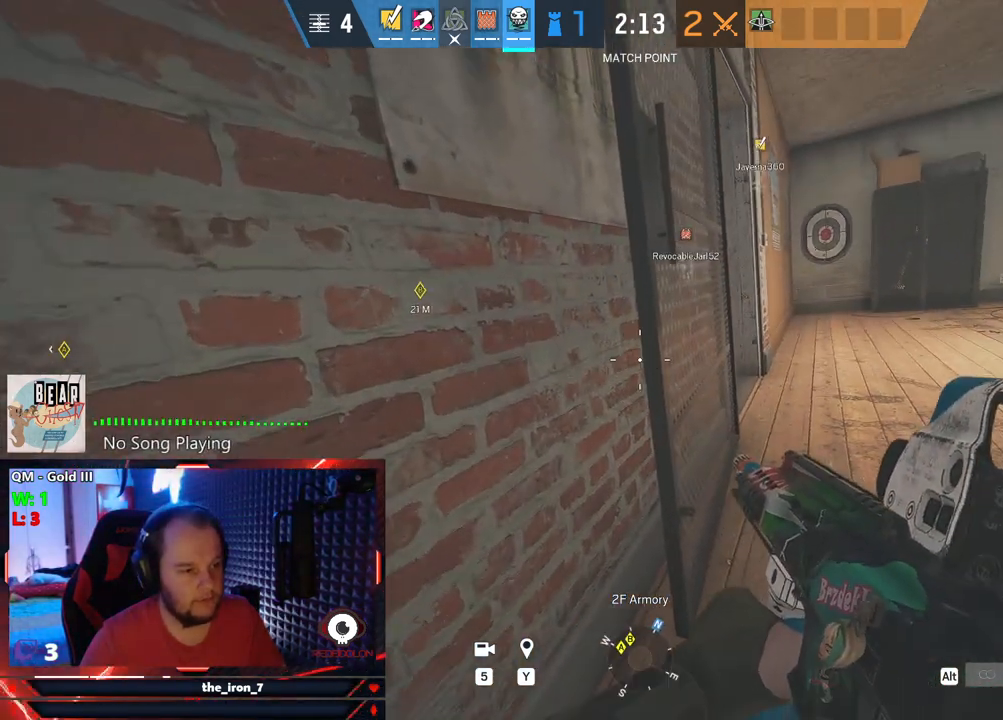
{"keys": ["e", "w"], "mouse": [], "mouse_move": "still", "events": [[271, "w", "down"]]}
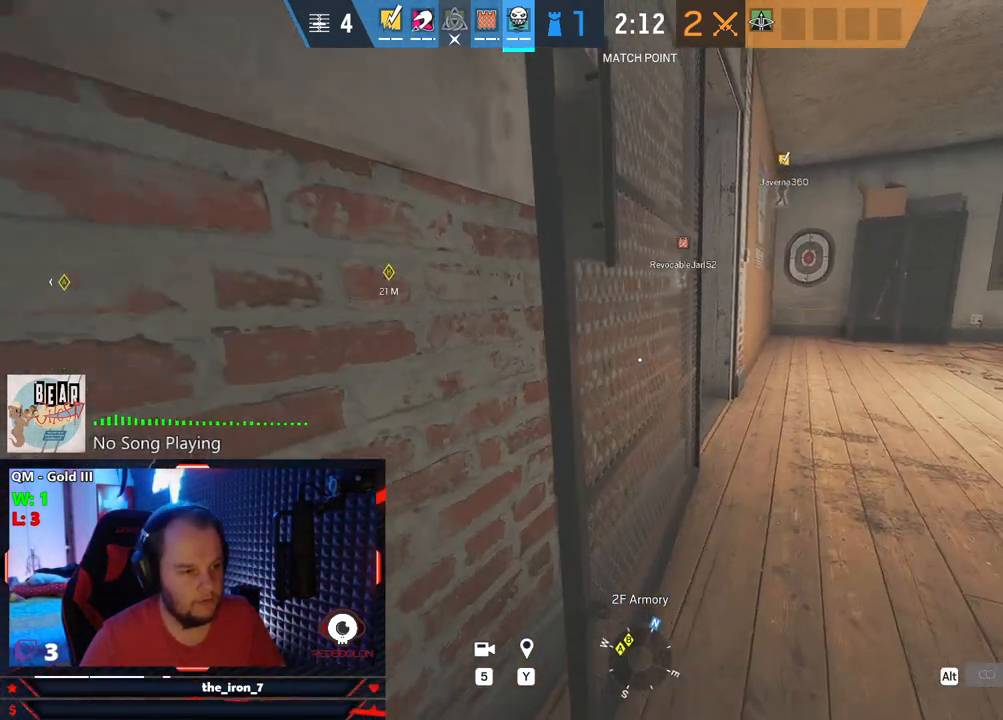
{"keys": ["e"], "mouse": [], "mouse_move": "still", "events": [[21, "w", "up"]]}
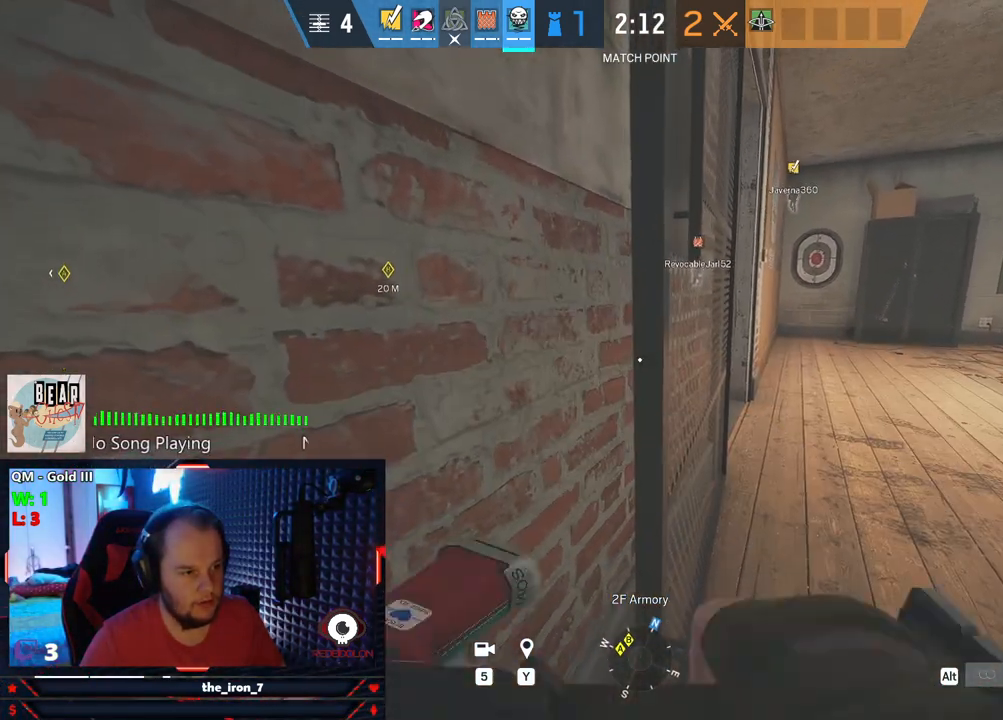
{"keys": ["e"], "mouse": [], "mouse_move": "still", "events": []}
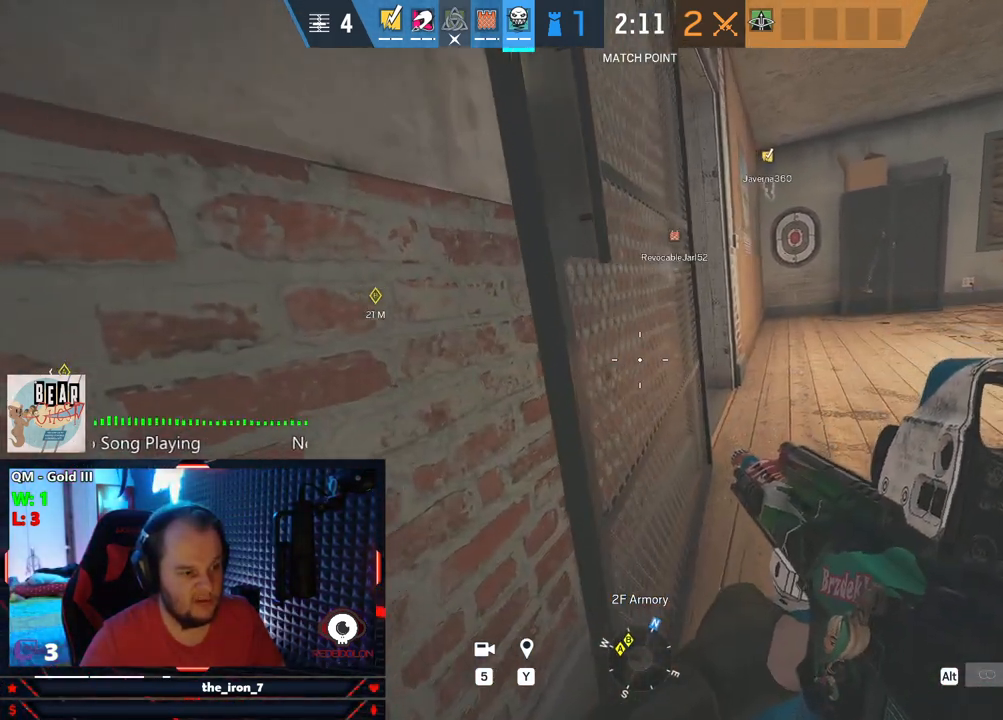
{"keys": ["e"], "mouse": [], "mouse_move": "still", "events": []}
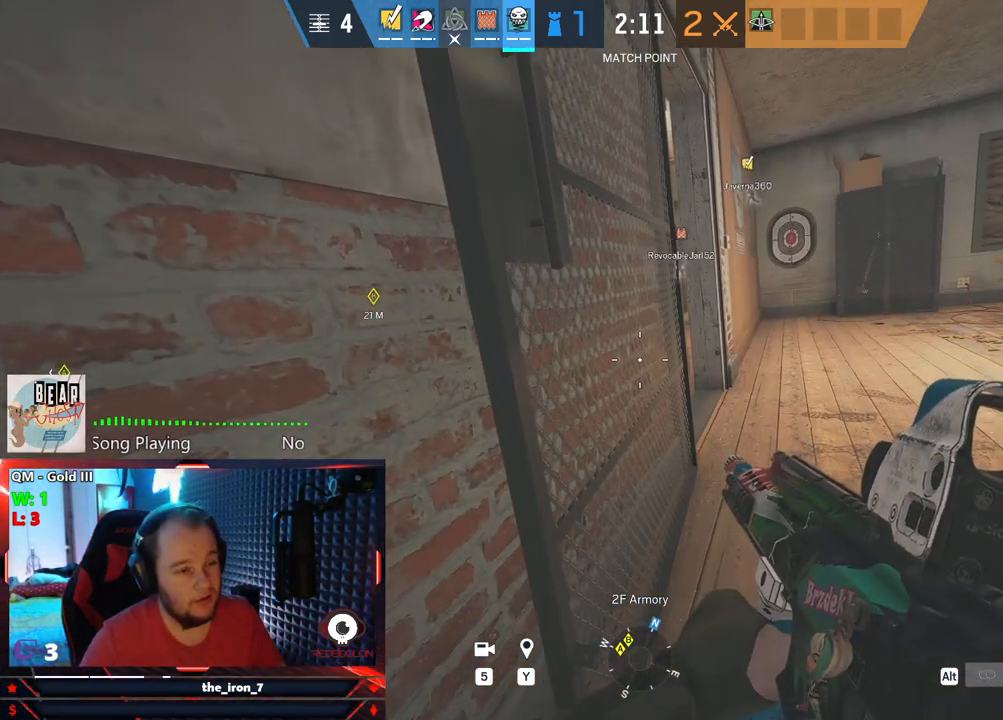
{"keys": ["e"], "mouse": [], "mouse_move": "still", "events": []}
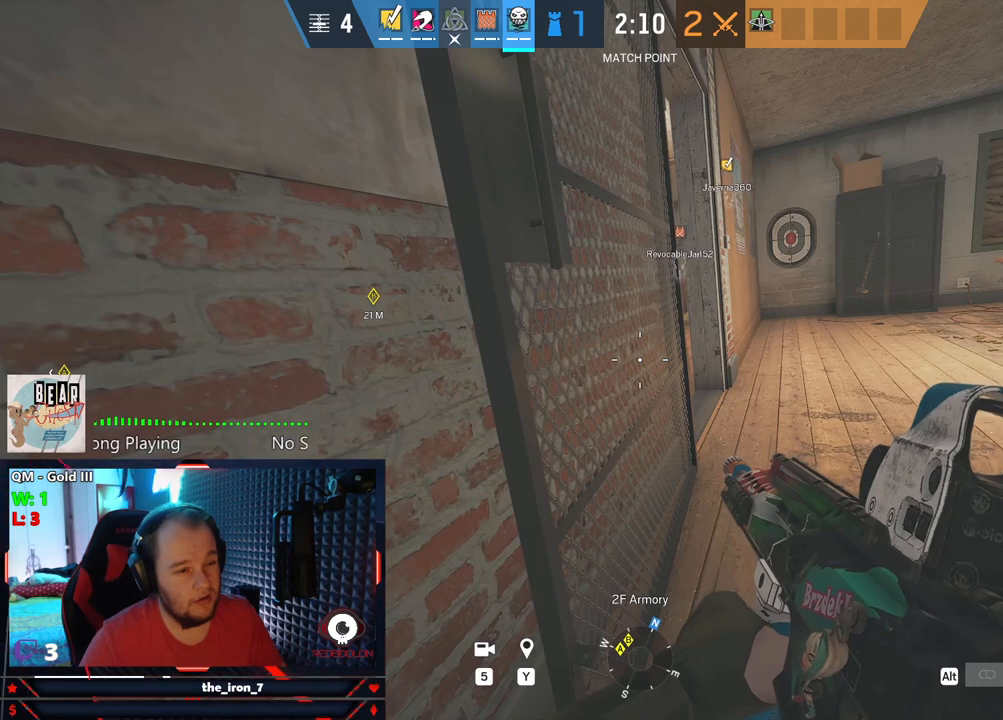
{"keys": ["e"], "mouse": [], "mouse_move": "still", "events": []}
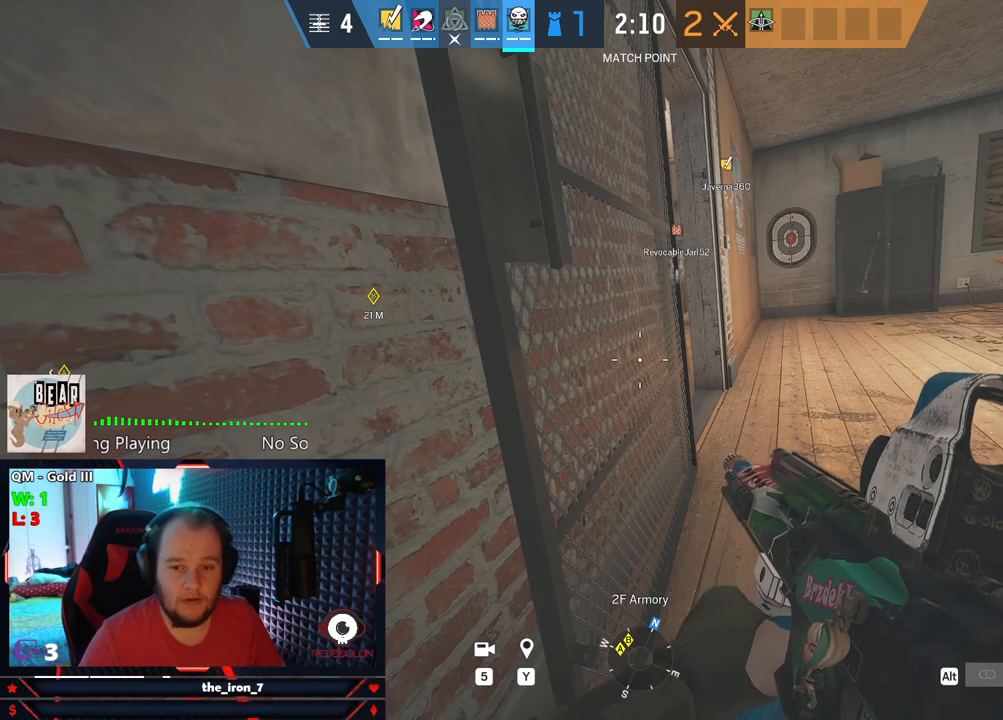
{"keys": ["e"], "mouse": [], "mouse_move": "still", "events": []}
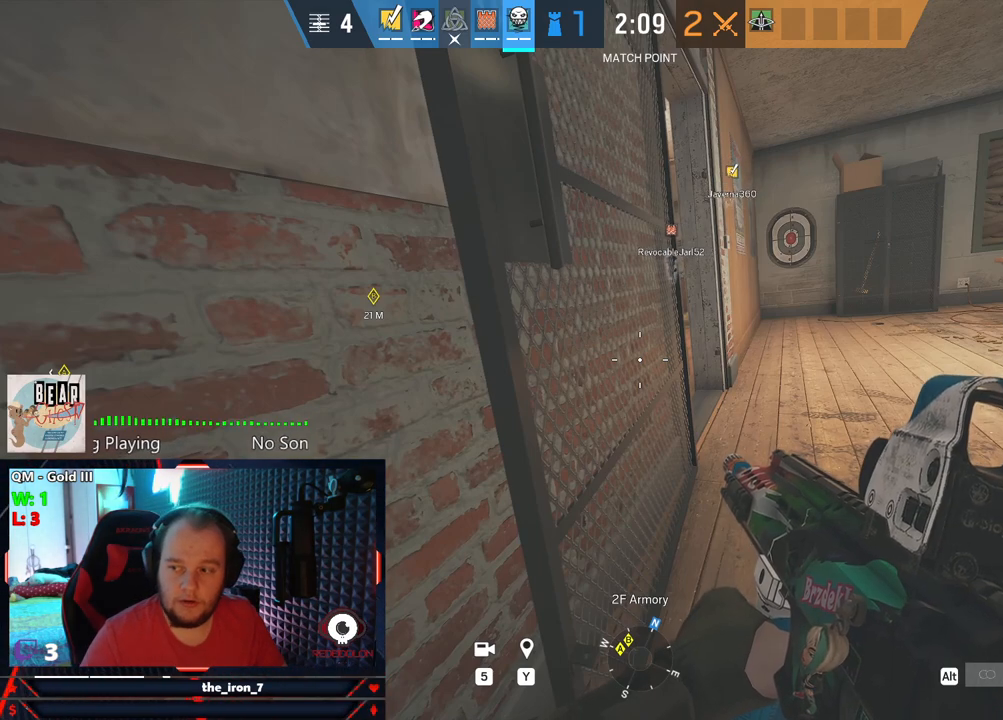
{"keys": ["d", "e"], "mouse": [], "mouse_move": "left", "events": [[105, "d", "down"]]}
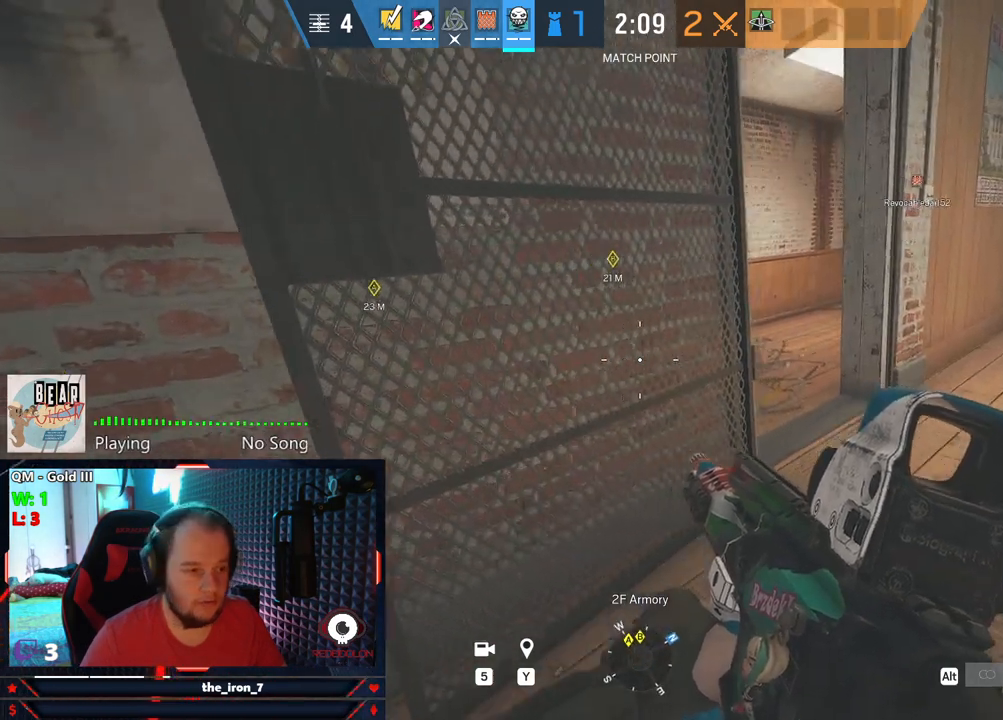
{"keys": ["d", "e"], "mouse": [], "mouse_move": "left", "events": []}
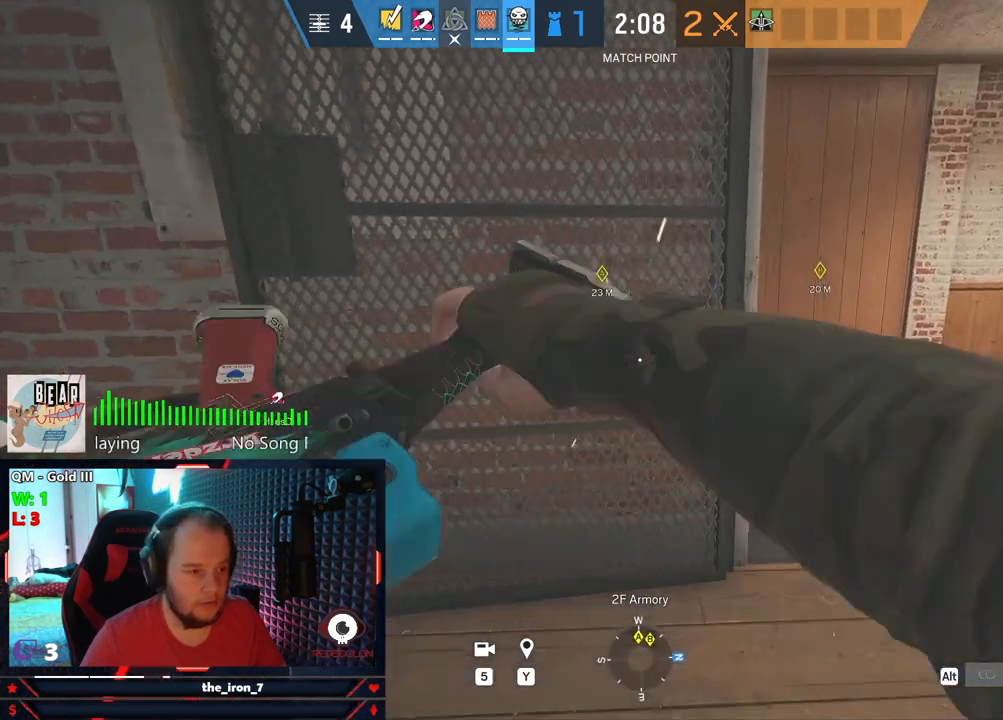
{"keys": ["e", "s"], "mouse": [], "mouse_move": "still", "events": [[84, "d", "up"], [188, "s", "down"]]}
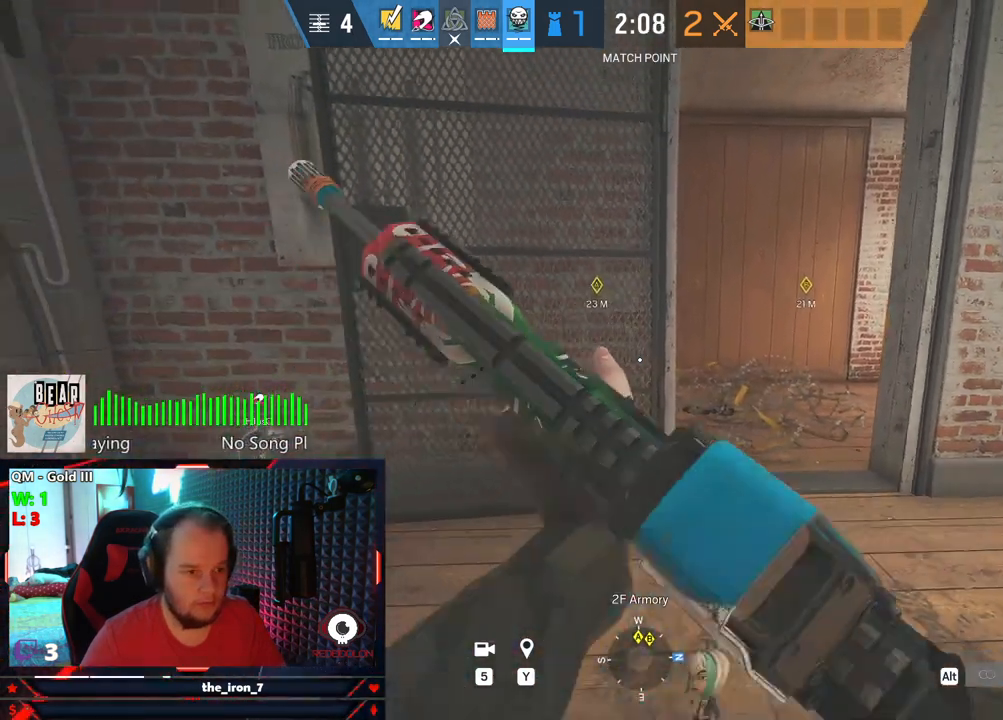
{"keys": ["d", "e"], "mouse": [], "mouse_move": "left", "events": [[63, "s", "up"], [146, "d", "down"]]}
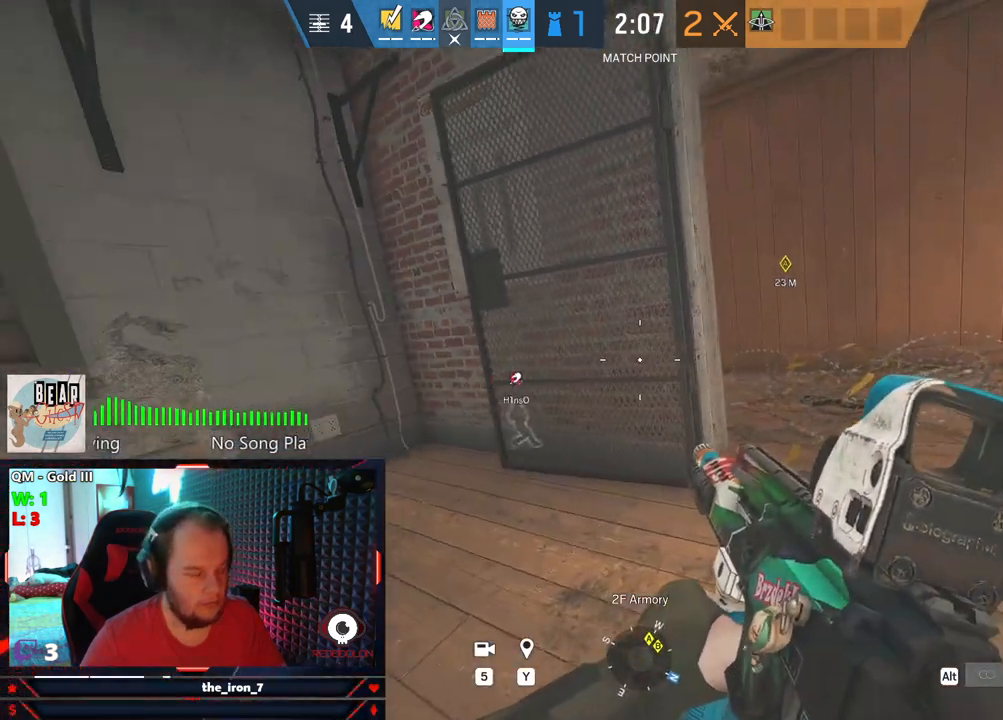
{"keys": ["d", "e"], "mouse": [], "mouse_move": "left", "events": []}
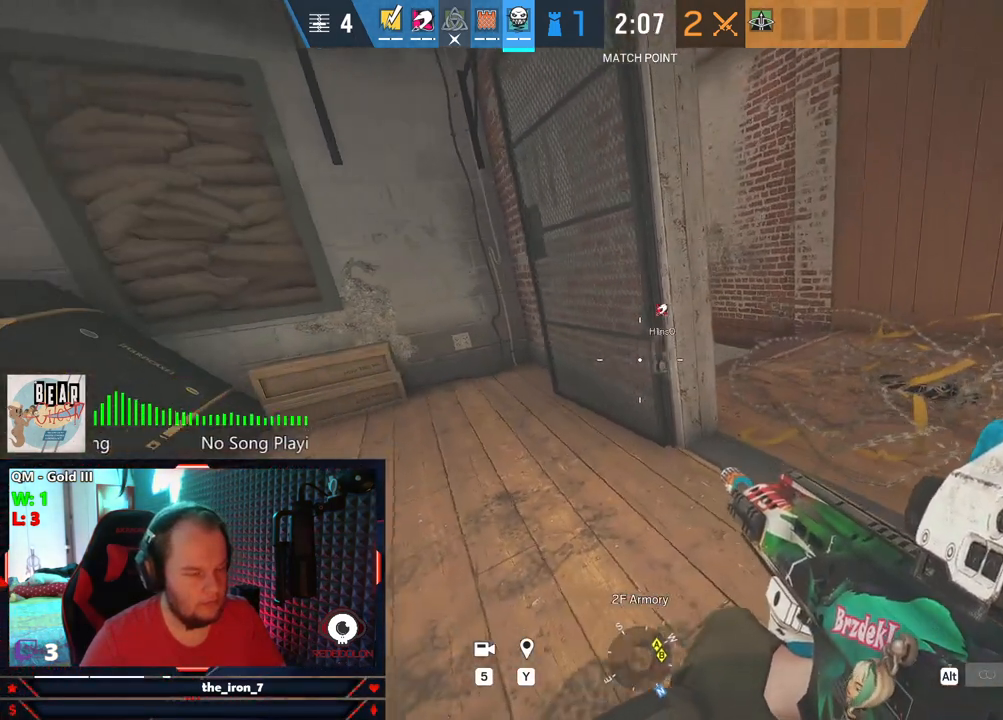
{"keys": ["e", "w"], "mouse": ["right"], "mouse_move": "still", "events": [[188, "w", "down"], [229, "mouse_right", "down"], [459, "d", "up"]]}
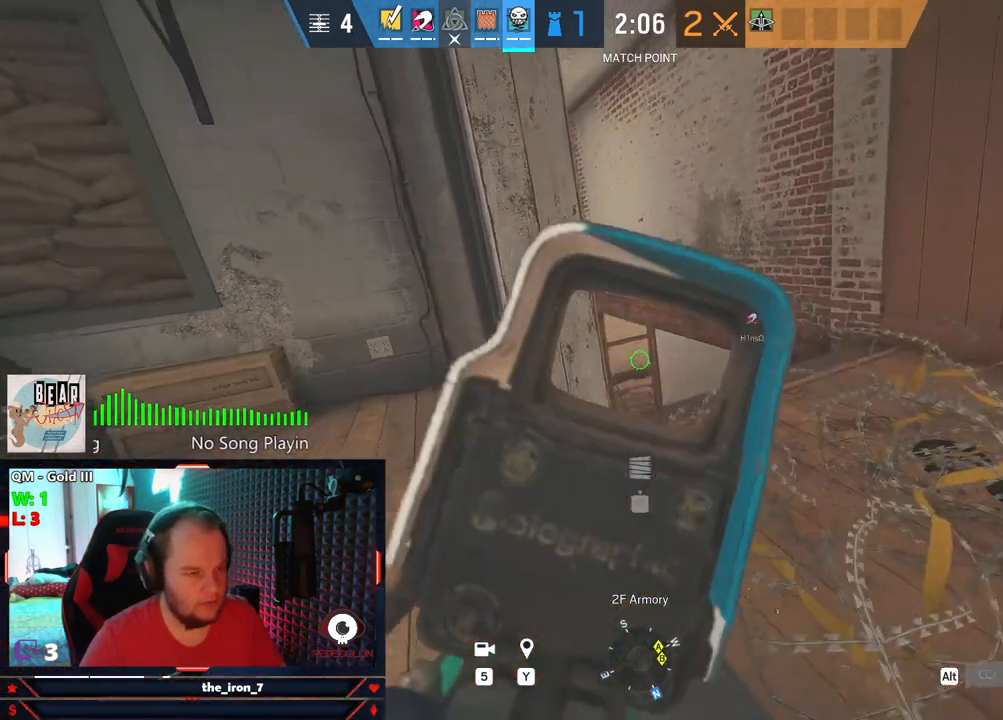
{"keys": ["e"], "mouse": ["right"], "mouse_move": "still", "events": [[209, "w", "up"]]}
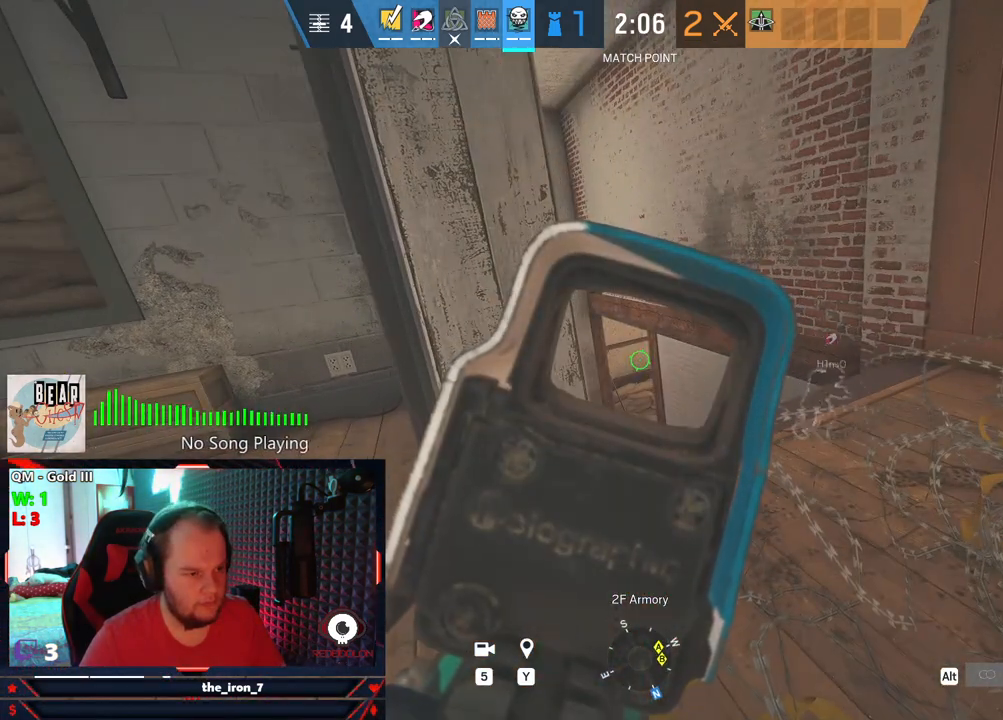
{"keys": ["a", "e"], "mouse": [], "mouse_move": "still", "events": [[63, "a", "down"], [355, "mouse_right", "up"]]}
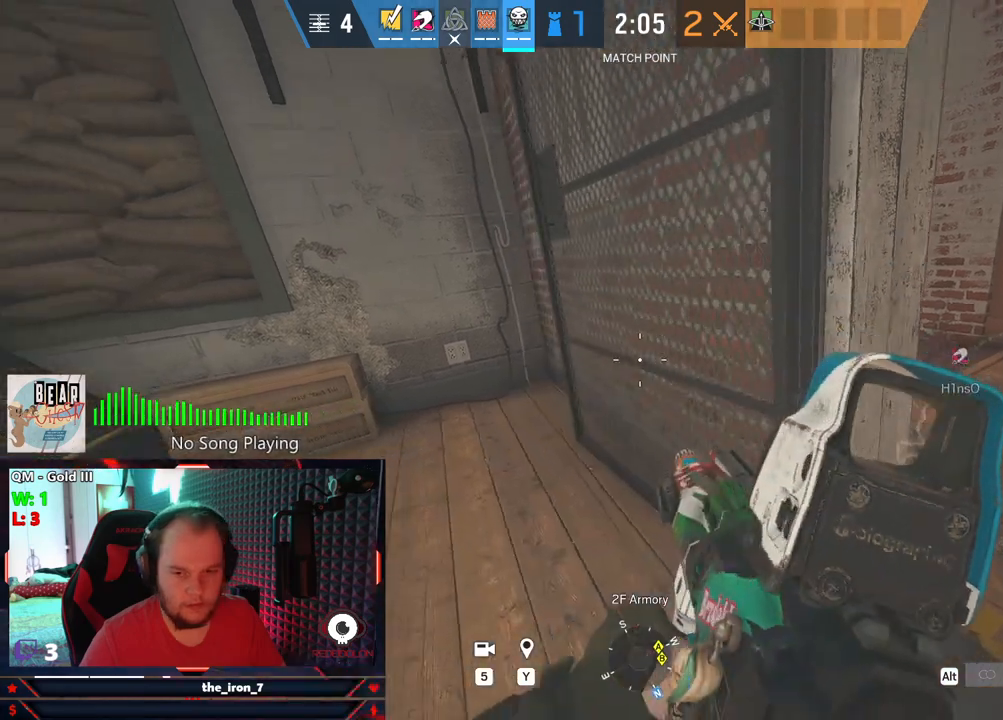
{"keys": ["a", "e", "w"], "mouse": [], "mouse_move": "left", "events": [[271, "w", "down"]]}
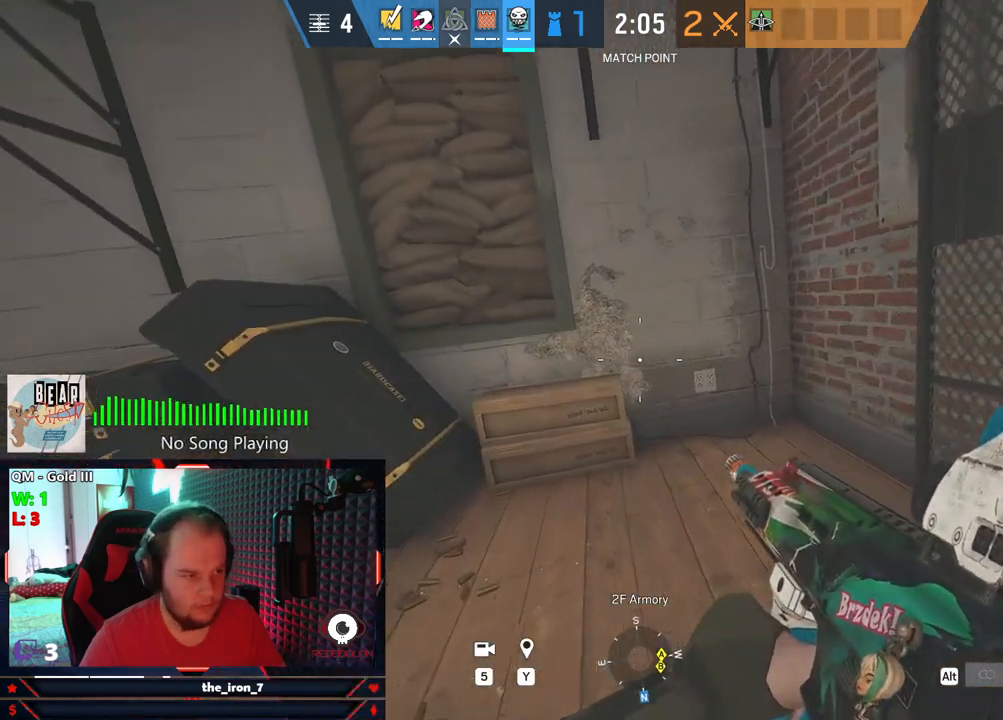
{"keys": ["a", "e", "w"], "mouse": [], "mouse_move": "right", "events": []}